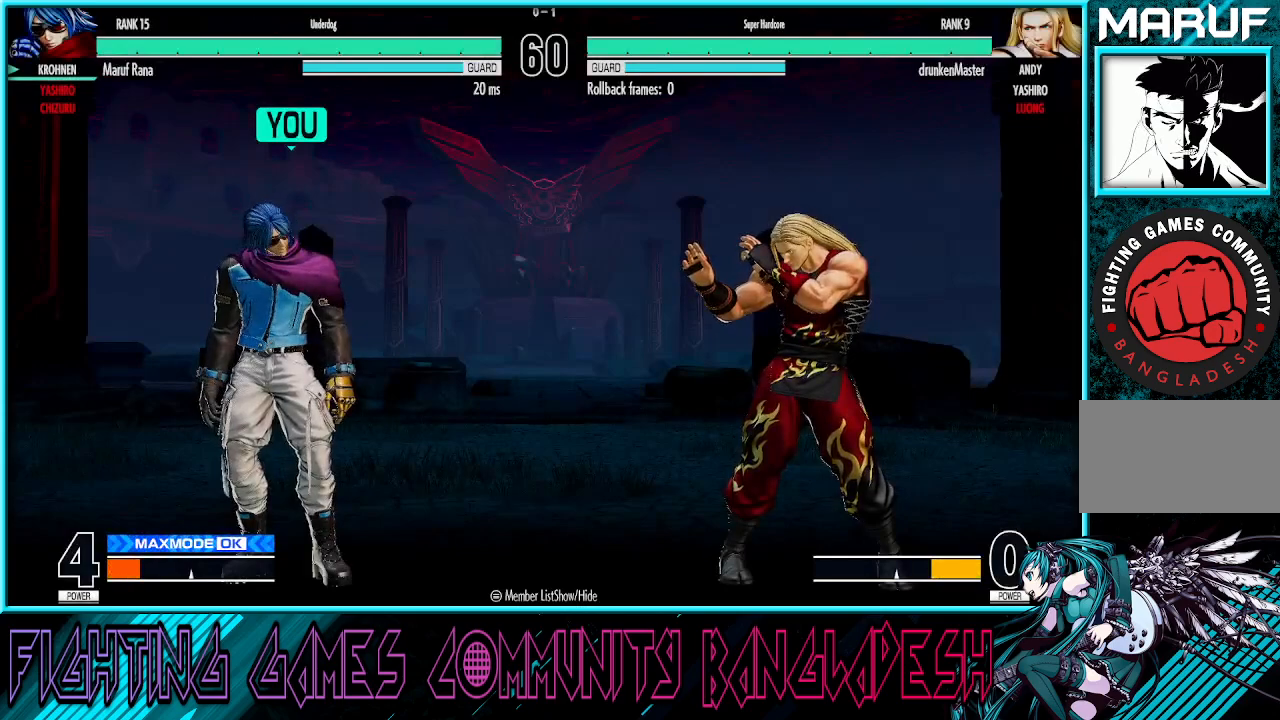
Gameplay with a controller (arcade stick); each line is a JSON object with the inputs held at the frame after it. "events" lists button and stick changes between this image and that frame as [ms after this image, input, new state], when the widget could be followed in between. Not read: L3 R3.
{"buttons": ["CROSS", "SQUARE"], "left_stick": "center", "events": [[233, "R1", "down"], [267, "TRIANGLE", "down"], [433, "R1", "up"], [433, "TRIANGLE", "up"], [483, "CROSS", "down"], [500, "SQUARE", "down"]]}
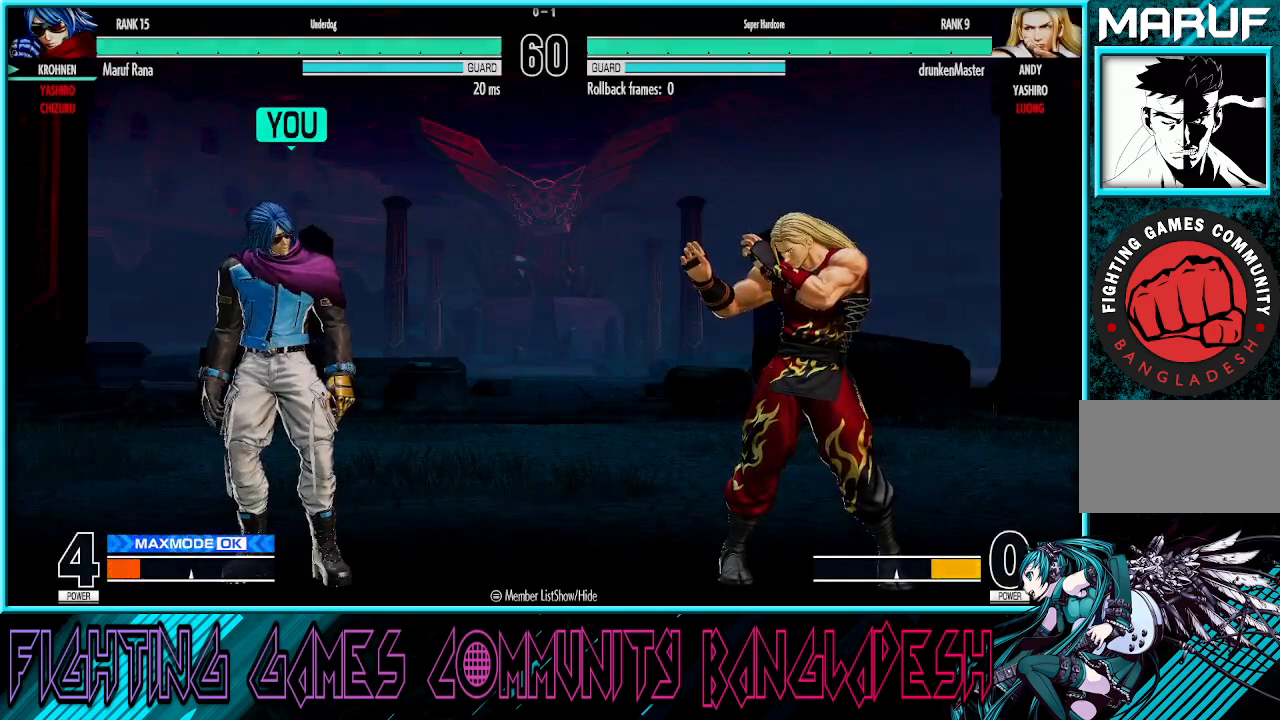
{"buttons": [], "left_stick": "center", "events": [[50, "CROSS", "up"], [67, "TRIANGLE", "down"], [83, "R1", "down"], [117, "CROSS", "down"], [133, "R1", "up"], [267, "CROSS", "up"], [300, "CROSS", "down"], [450, "TRIANGLE", "up"], [467, "CROSS", "up"], [467, "SQUARE", "up"]]}
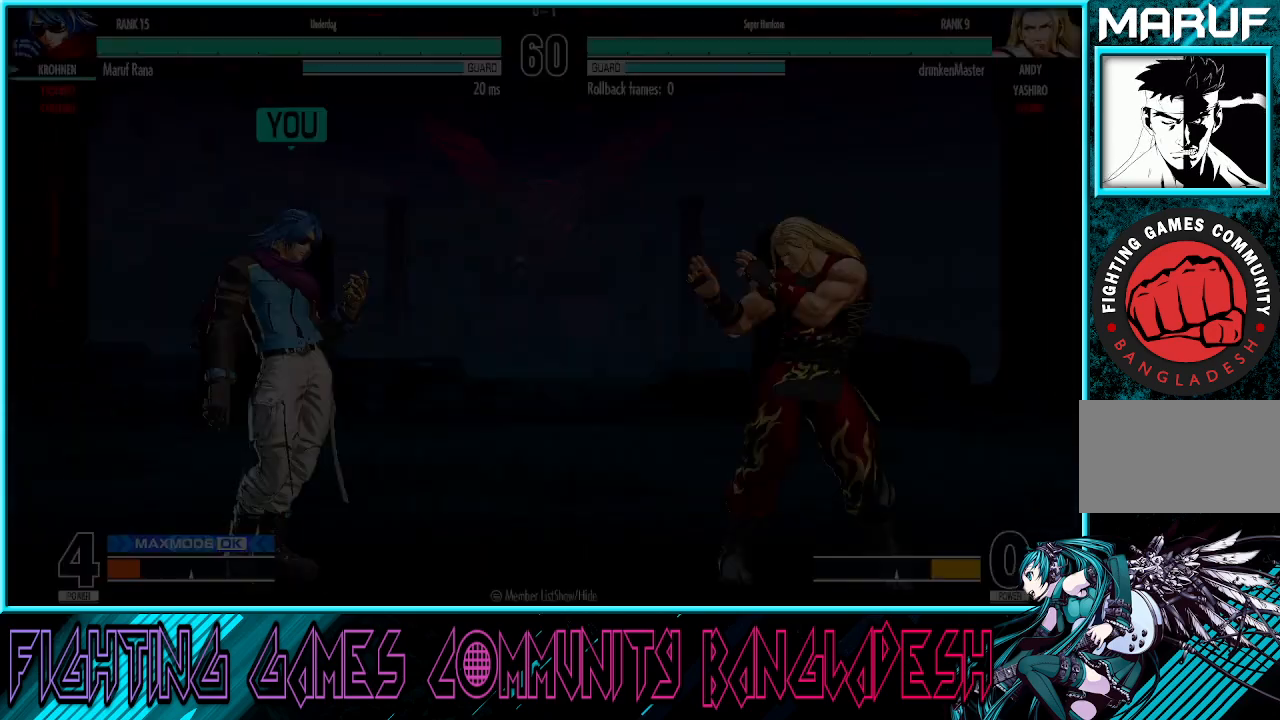
{"buttons": [], "left_stick": "down-left", "events": [[50, "left_stick", "down-right"], [67, "CROSS", "down"], [150, "CROSS", "up"], [233, "R1", "down"], [383, "R1", "up"], [400, "SQUARE", "down"], [467, "left_stick", "down-left"], [500, "SQUARE", "up"]]}
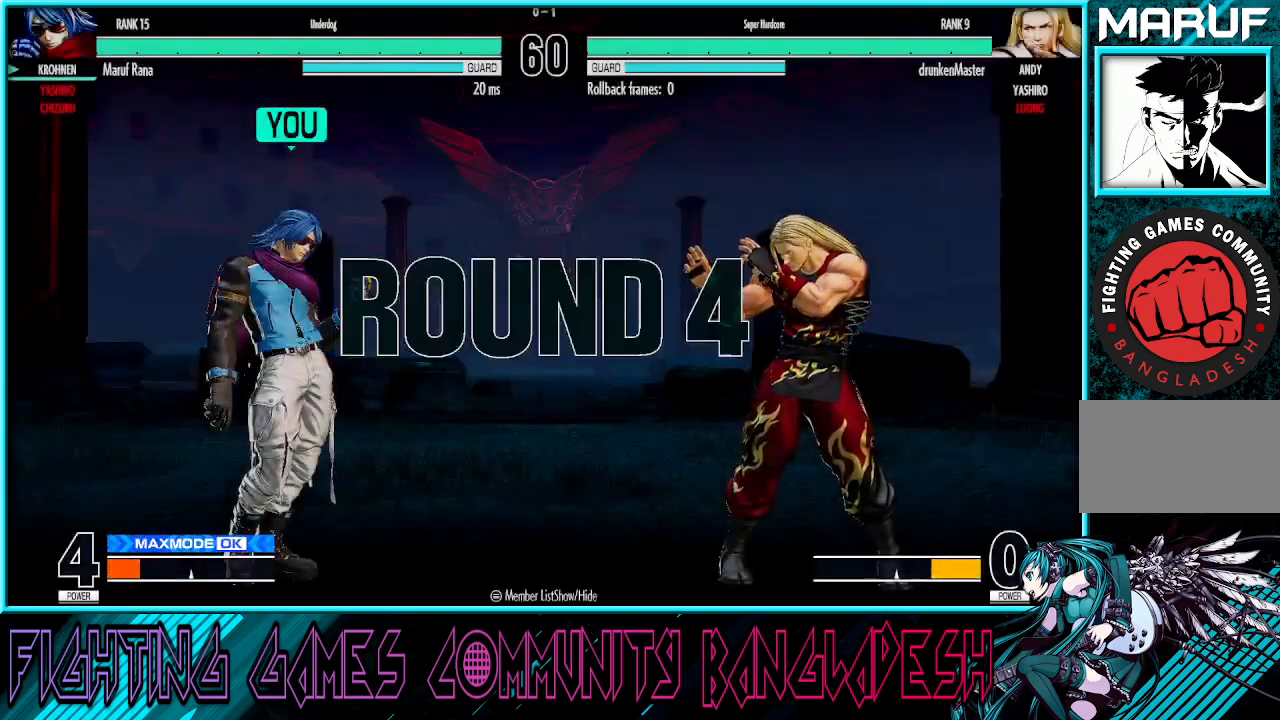
{"buttons": ["CROSS", "TRIANGLE"], "left_stick": "right", "events": [[33, "left_stick", "left"], [83, "SQUARE", "down"], [167, "left_stick", "center"], [217, "left_stick", "right"], [333, "SQUARE", "up"], [383, "left_stick", "down"], [483, "TRIANGLE", "down"], [483, "left_stick", "right"], [500, "CROSS", "down"]]}
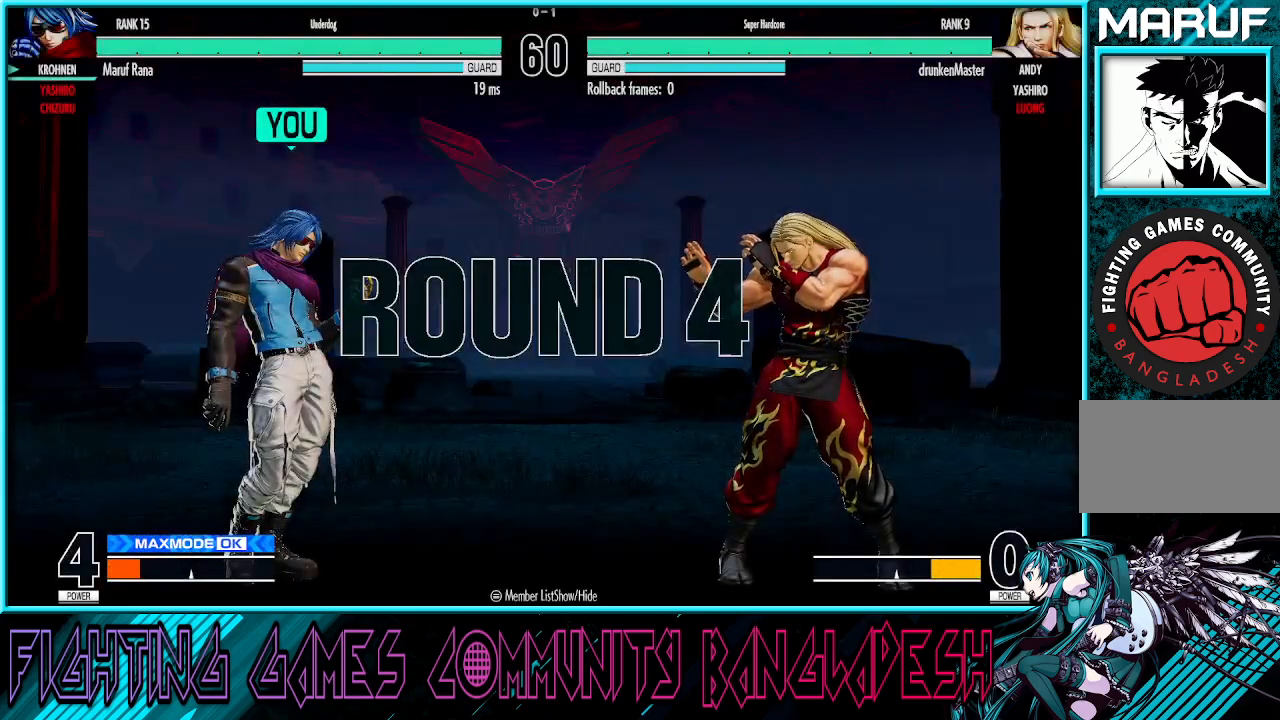
{"buttons": ["CROSS", "SQUARE"], "left_stick": "center", "events": [[267, "CROSS", "up"], [267, "TRIANGLE", "up"], [300, "left_stick", "down"], [417, "CROSS", "down"], [433, "left_stick", "center"], [450, "SQUARE", "down"]]}
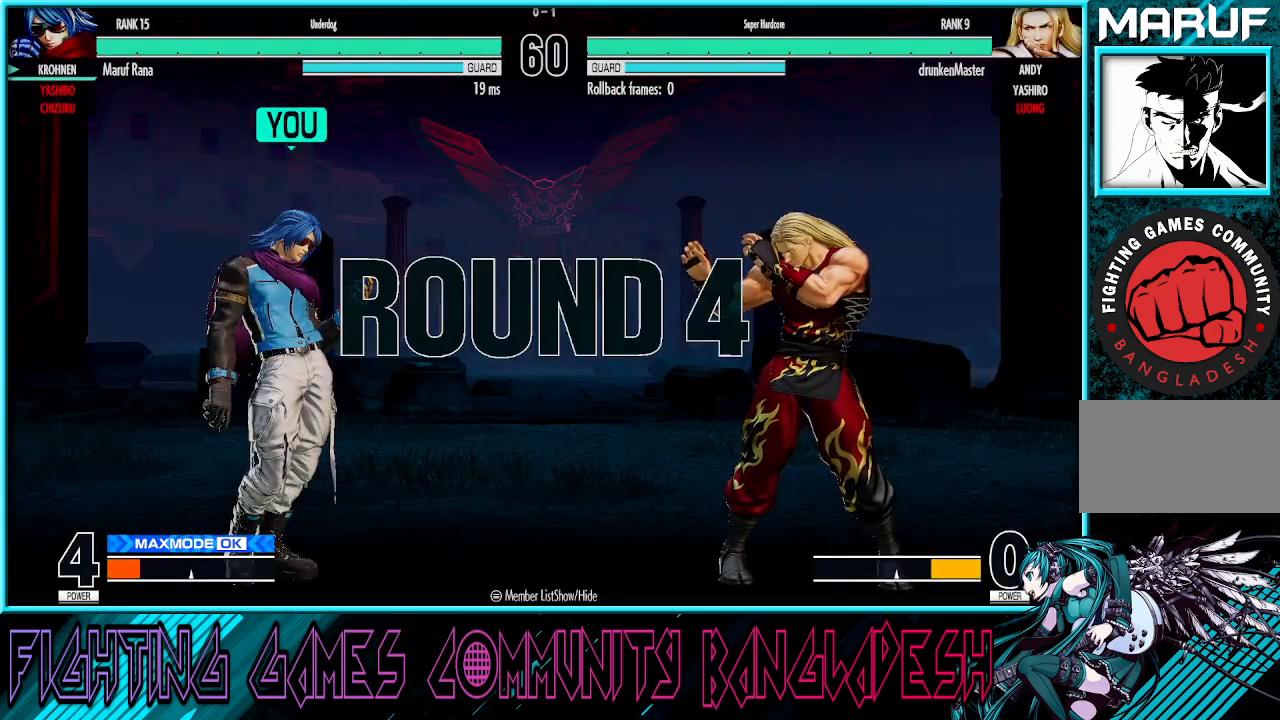
{"buttons": ["SQUARE", "TRIANGLE"], "left_stick": "center", "events": [[67, "CROSS", "up"], [83, "TRIANGLE", "down"], [400, "SQUARE", "up"], [417, "SQUARE", "down"]]}
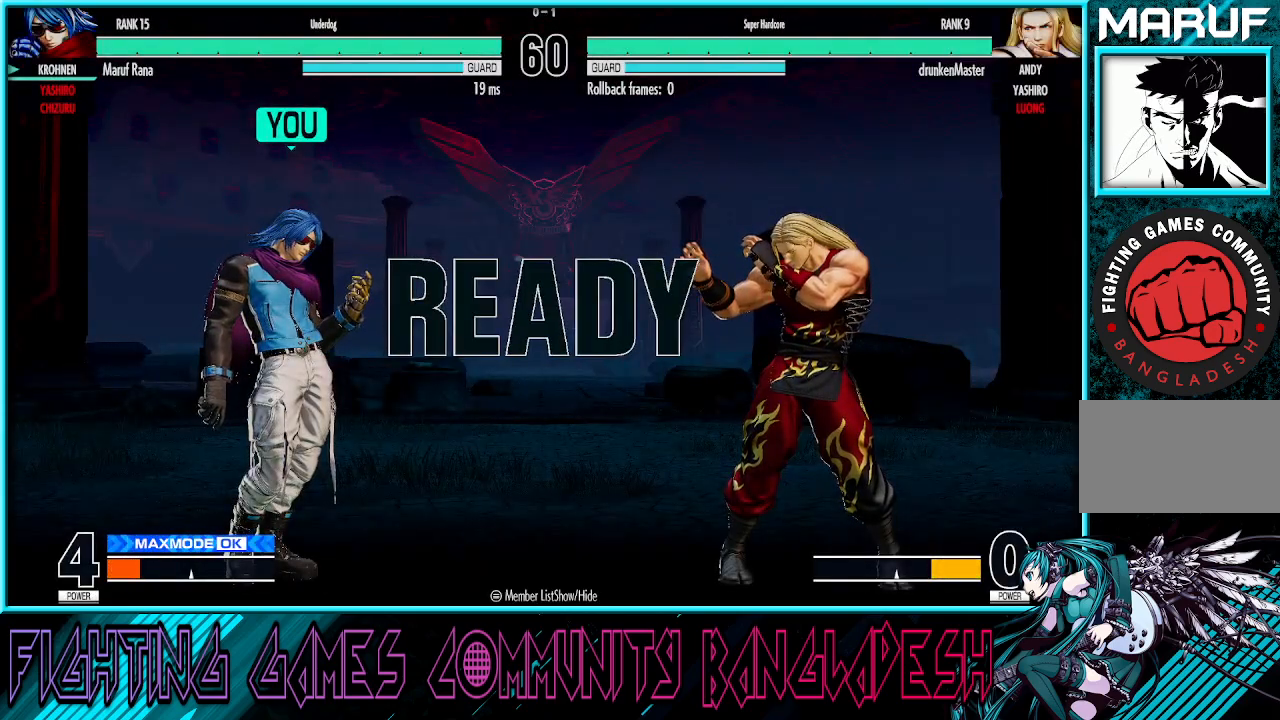
{"buttons": ["SQUARE", "TRIANGLE"], "left_stick": "center", "events": []}
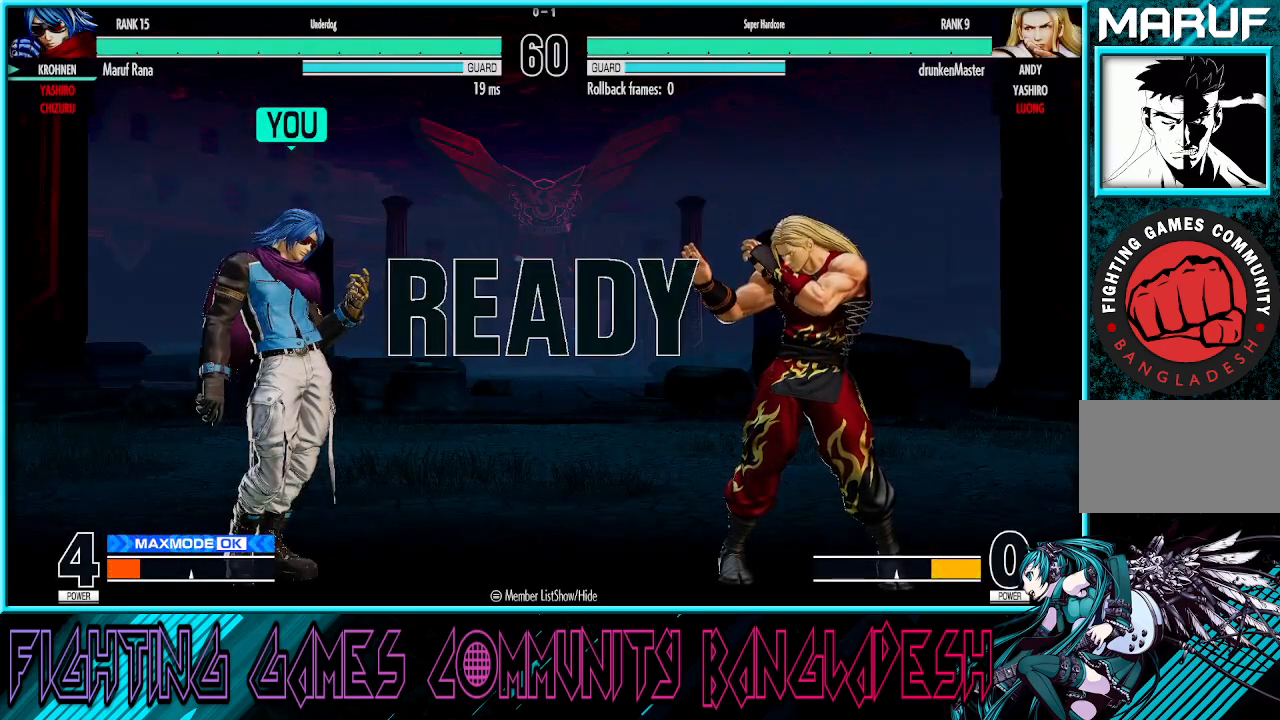
{"buttons": ["SQUARE", "TRIANGLE"], "left_stick": "right", "events": [[217, "left_stick", "right"]]}
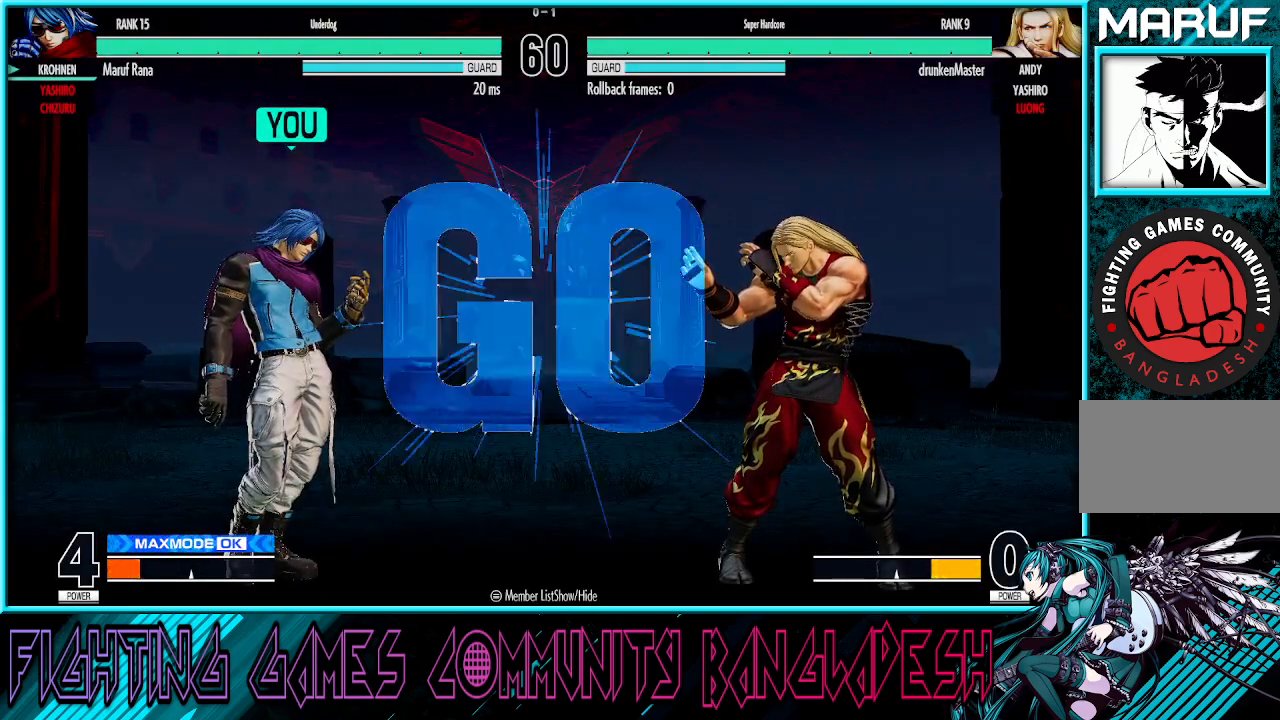
{"buttons": [], "left_stick": "center", "events": [[17, "TRIANGLE", "up"], [17, "left_stick", "down"], [33, "SQUARE", "up"], [117, "left_stick", "left"], [150, "R1", "down"], [267, "left_stick", "center"], [317, "R1", "up"]]}
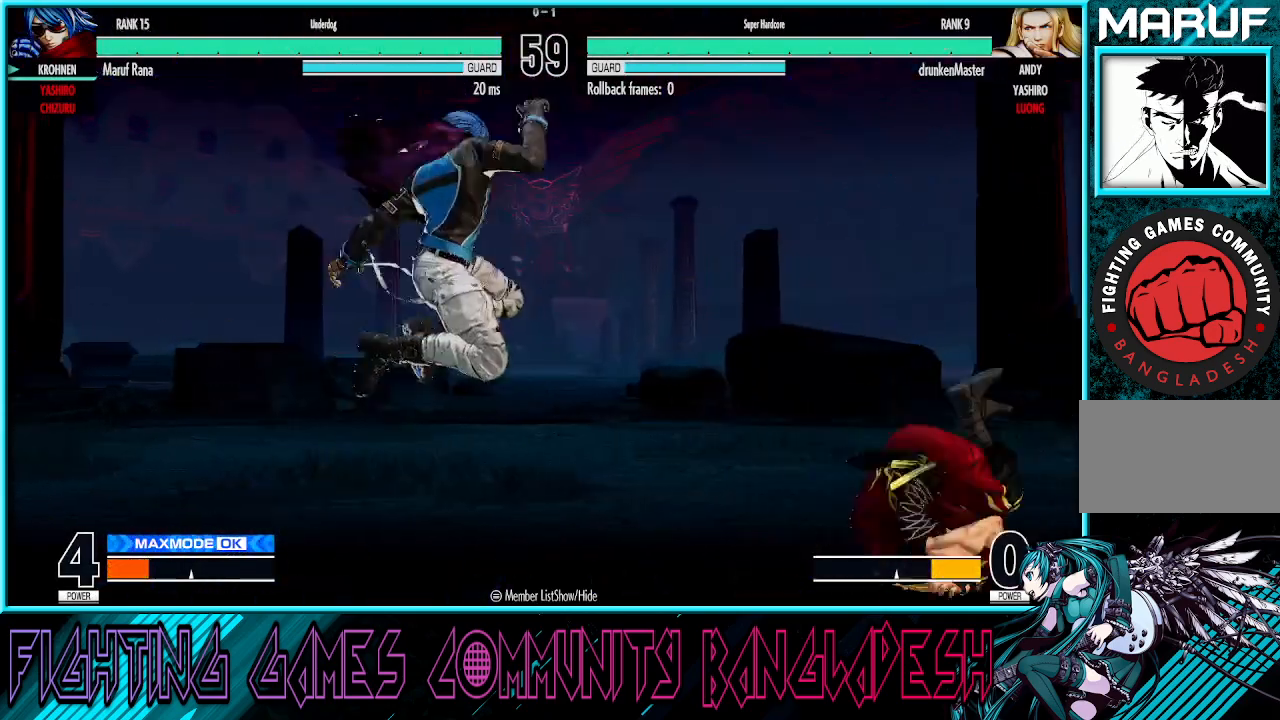
{"buttons": [], "left_stick": "center", "events": []}
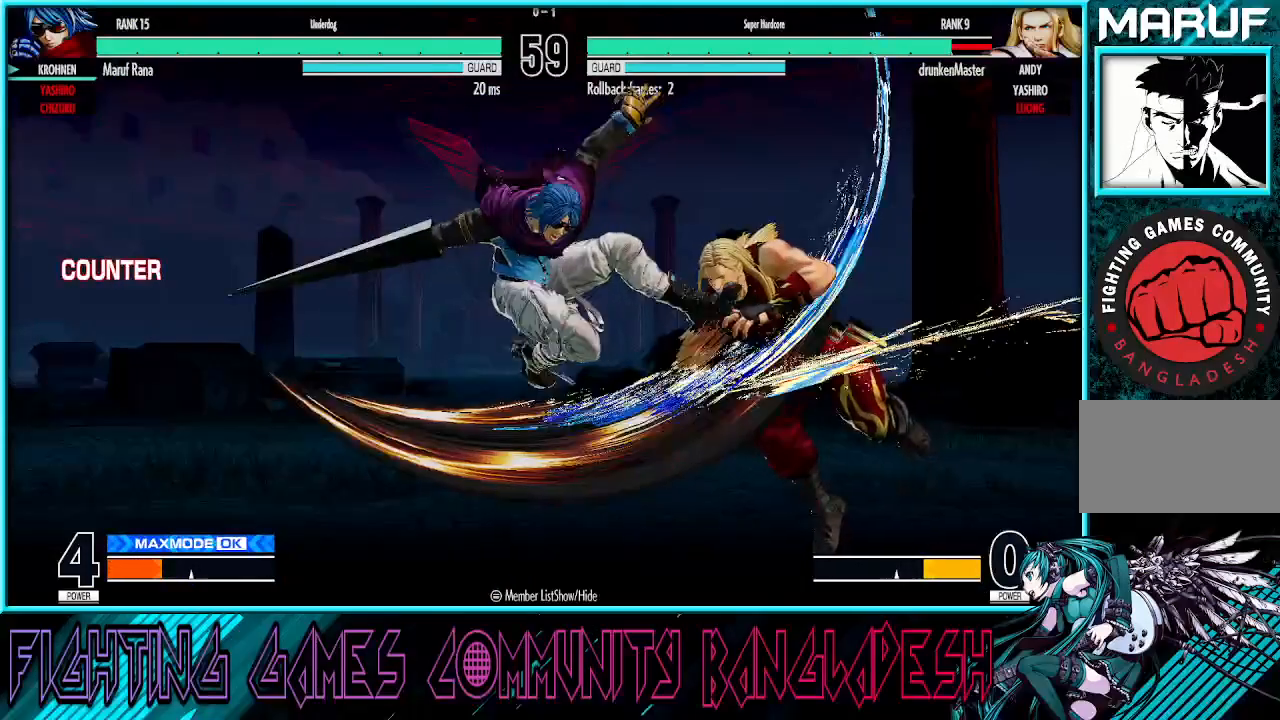
{"buttons": [], "left_stick": "right", "events": [[117, "left_stick", "right"], [233, "left_stick", "center"], [283, "left_stick", "right"]]}
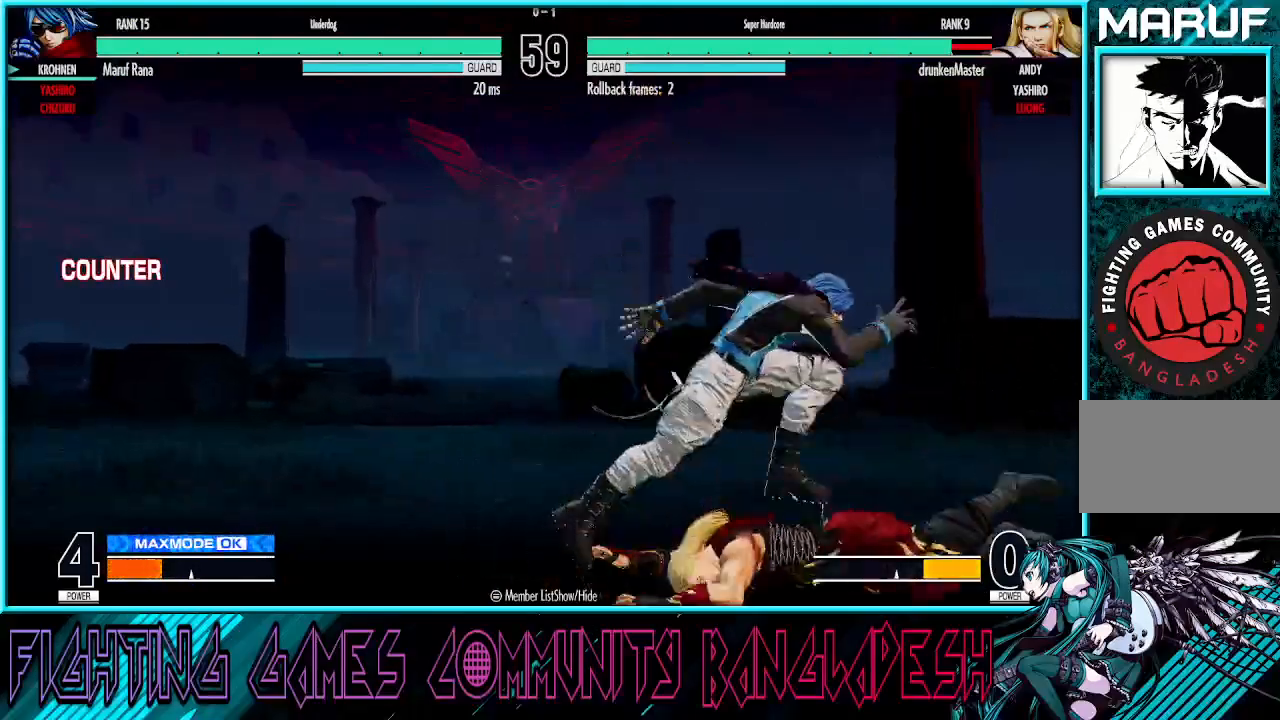
{"buttons": ["CROSS", "SQUARE"], "left_stick": "left", "events": [[33, "left_stick", "center"], [317, "left_stick", "right"], [483, "left_stick", "left"], [500, "CROSS", "down"], [500, "SQUARE", "down"]]}
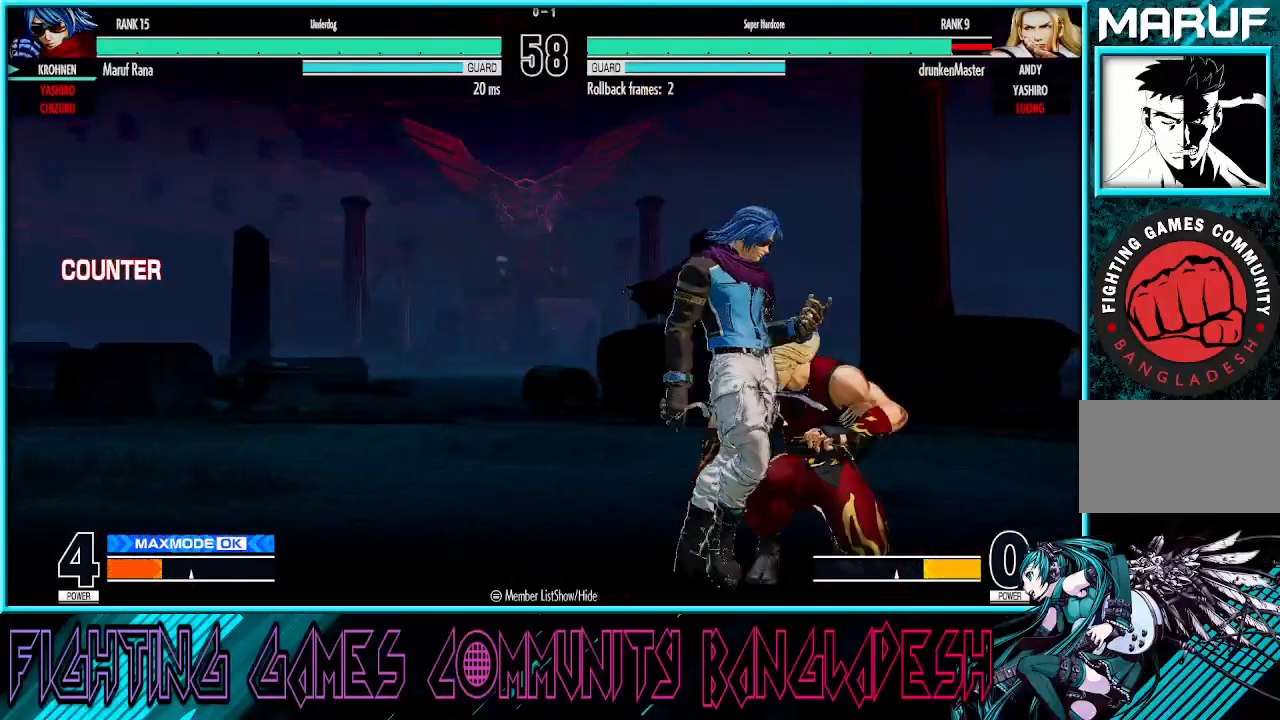
{"buttons": [], "left_stick": "right", "events": [[117, "CROSS", "up"], [117, "SQUARE", "up"], [417, "left_stick", "right"]]}
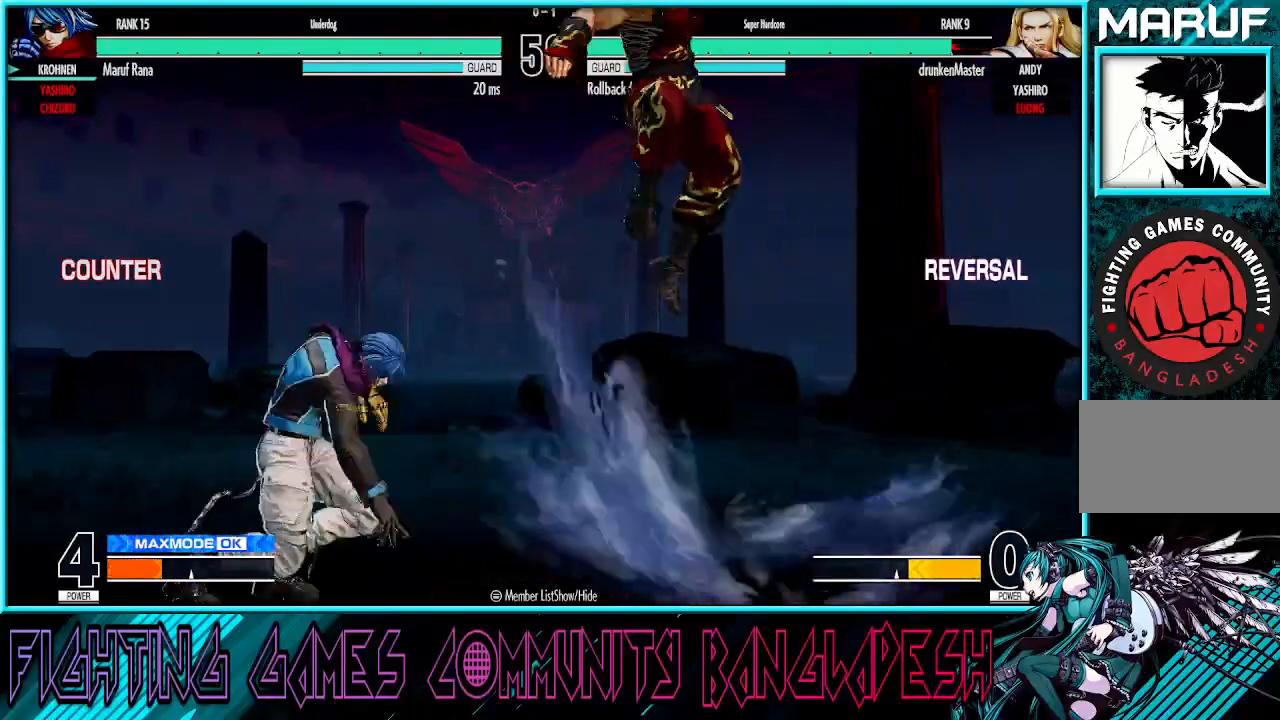
{"buttons": ["CROSS"], "left_stick": "down-right", "events": [[17, "left_stick", "center"], [67, "left_stick", "right"], [333, "left_stick", "down-right"], [417, "CROSS", "down"]]}
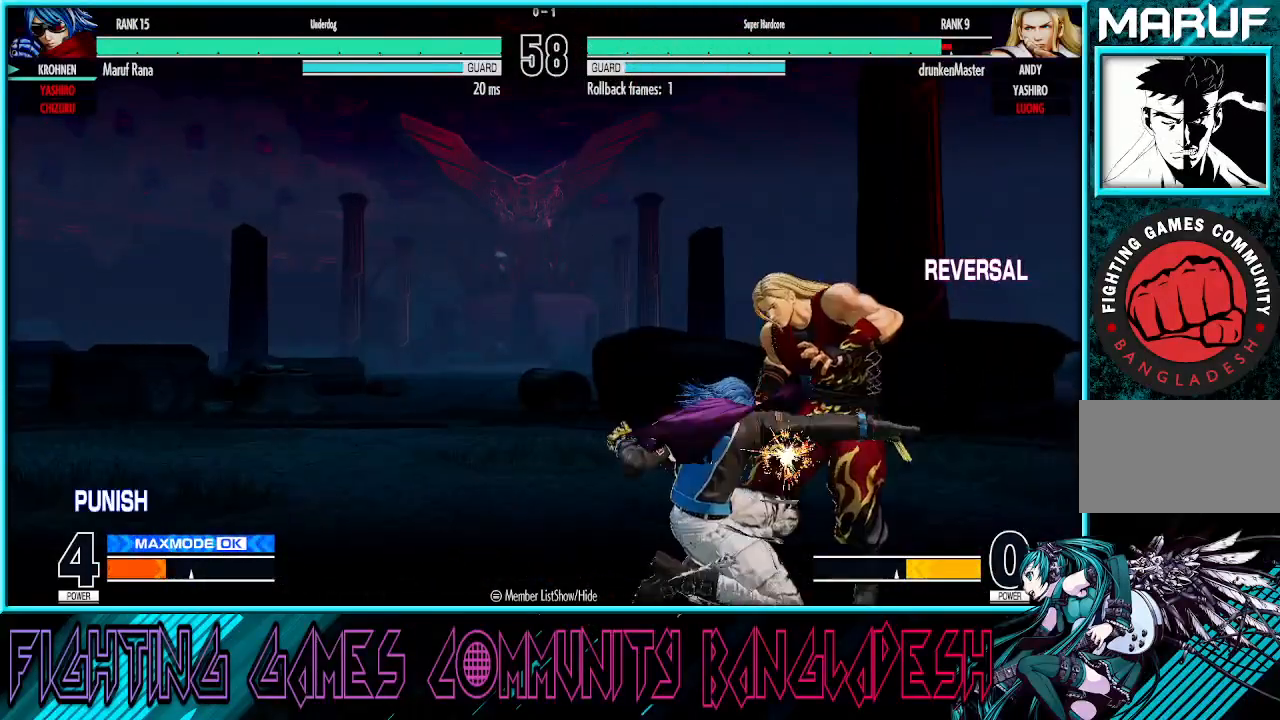
{"buttons": ["R1"], "left_stick": "down-right", "events": [[33, "CROSS", "up"], [150, "CROSS", "down"], [267, "CROSS", "up"], [350, "R1", "down"], [367, "R1", "up"], [383, "R1", "down"]]}
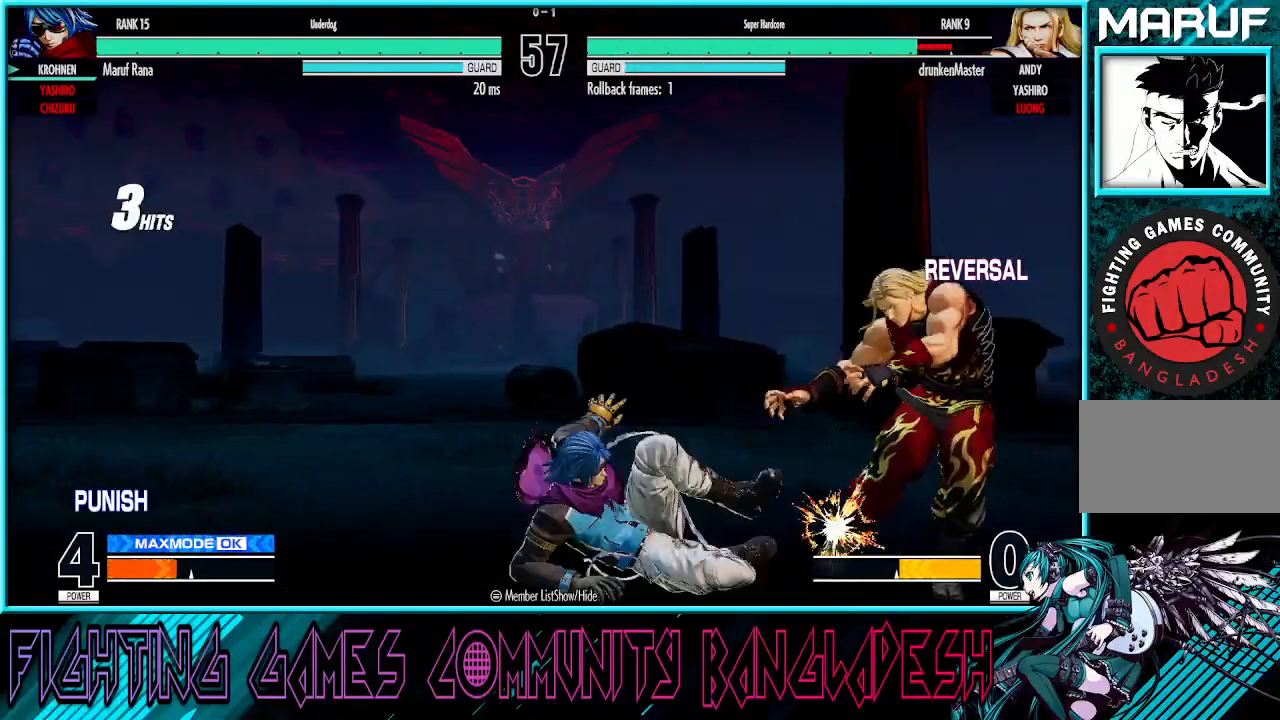
{"buttons": [], "left_stick": "right", "events": [[17, "R1", "up"], [83, "left_stick", "down-left"], [183, "left_stick", "left"], [233, "SQUARE", "down"], [267, "SQUARE", "up"], [317, "SQUARE", "down"], [433, "SQUARE", "up"], [433, "left_stick", "center"], [483, "left_stick", "right"]]}
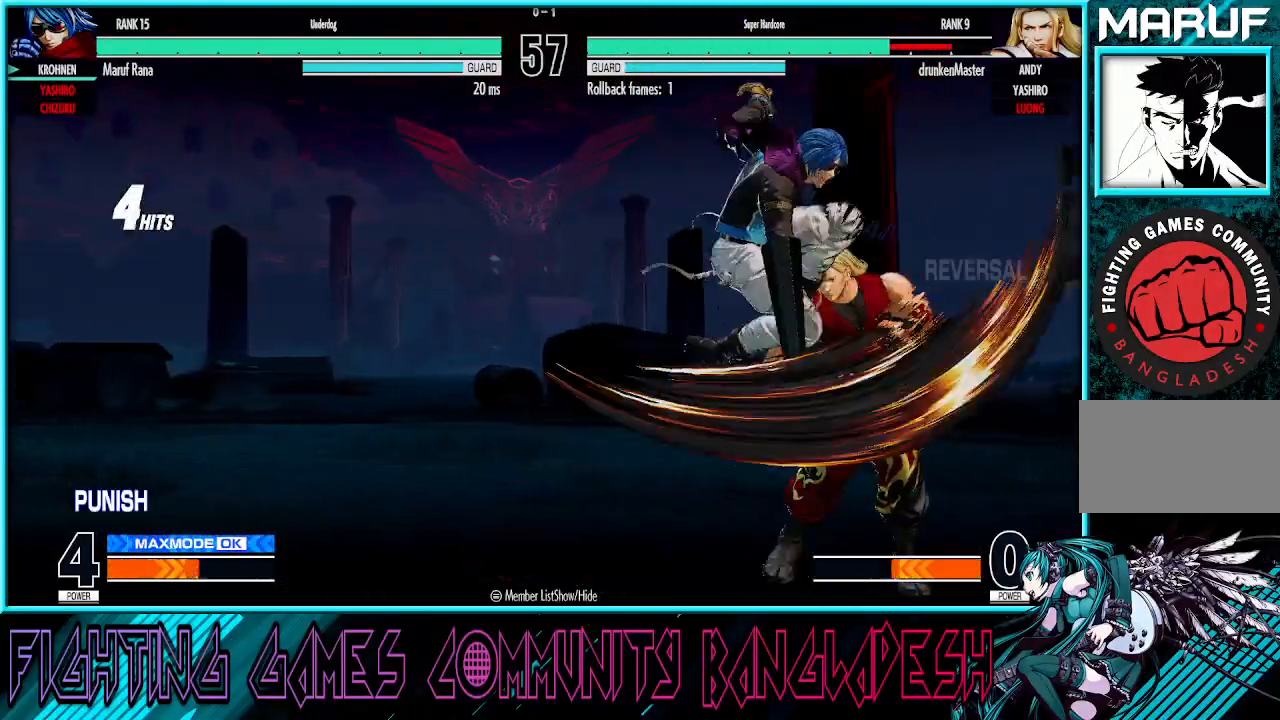
{"buttons": ["CROSS", "TRIANGLE"], "left_stick": "right", "events": [[267, "left_stick", "down"], [400, "left_stick", "right"], [417, "CROSS", "down"], [417, "TRIANGLE", "down"]]}
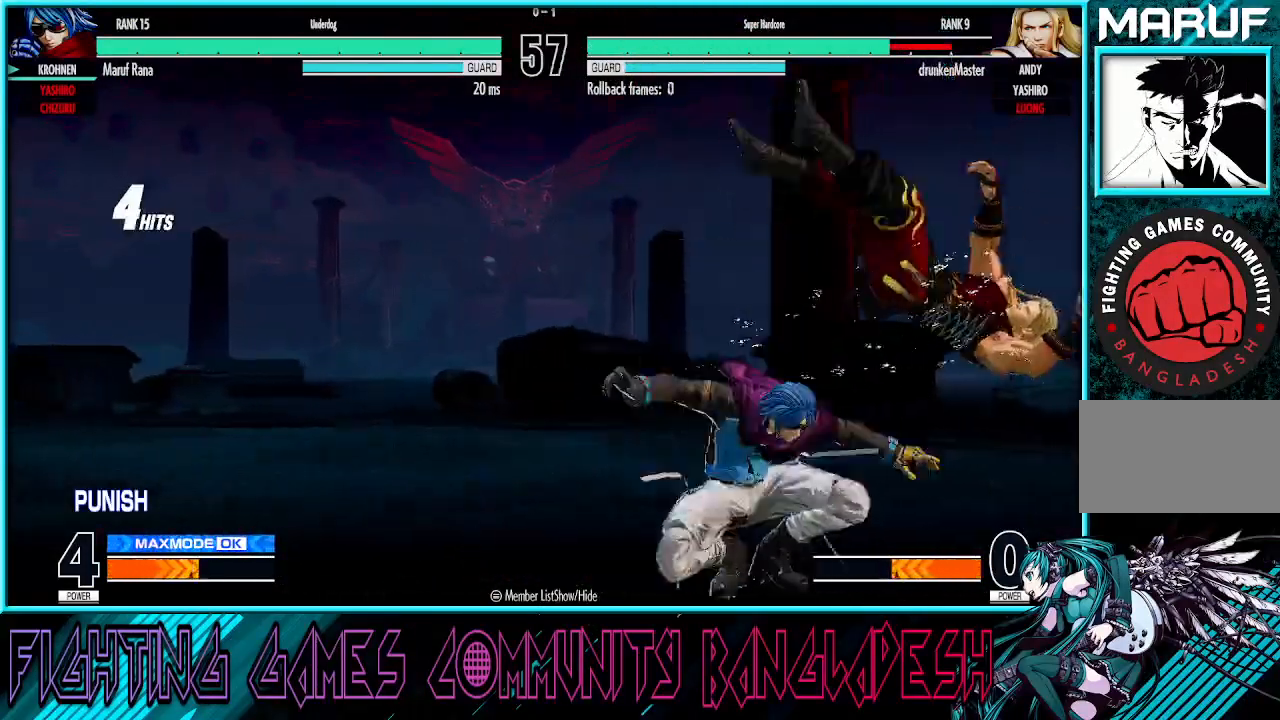
{"buttons": [], "left_stick": "right", "events": [[33, "CROSS", "up"], [50, "TRIANGLE", "up"], [50, "left_stick", "center"], [250, "left_stick", "right"]]}
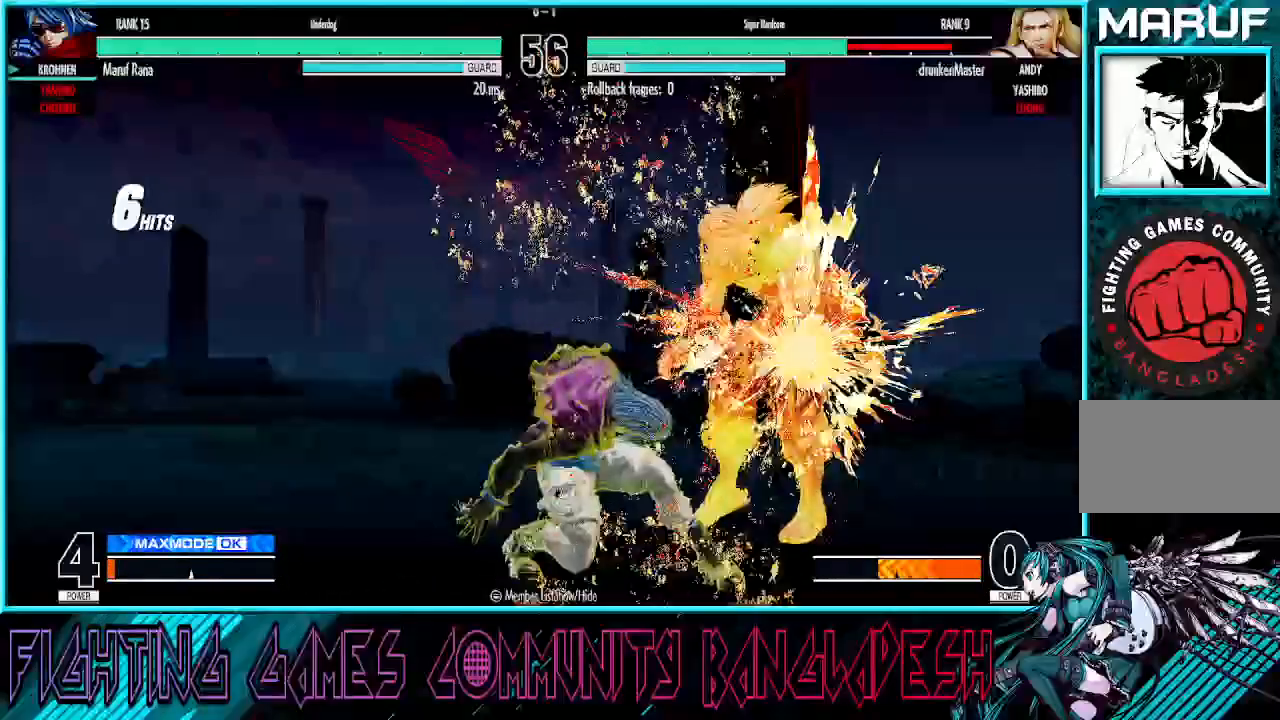
{"buttons": [], "left_stick": "right", "events": []}
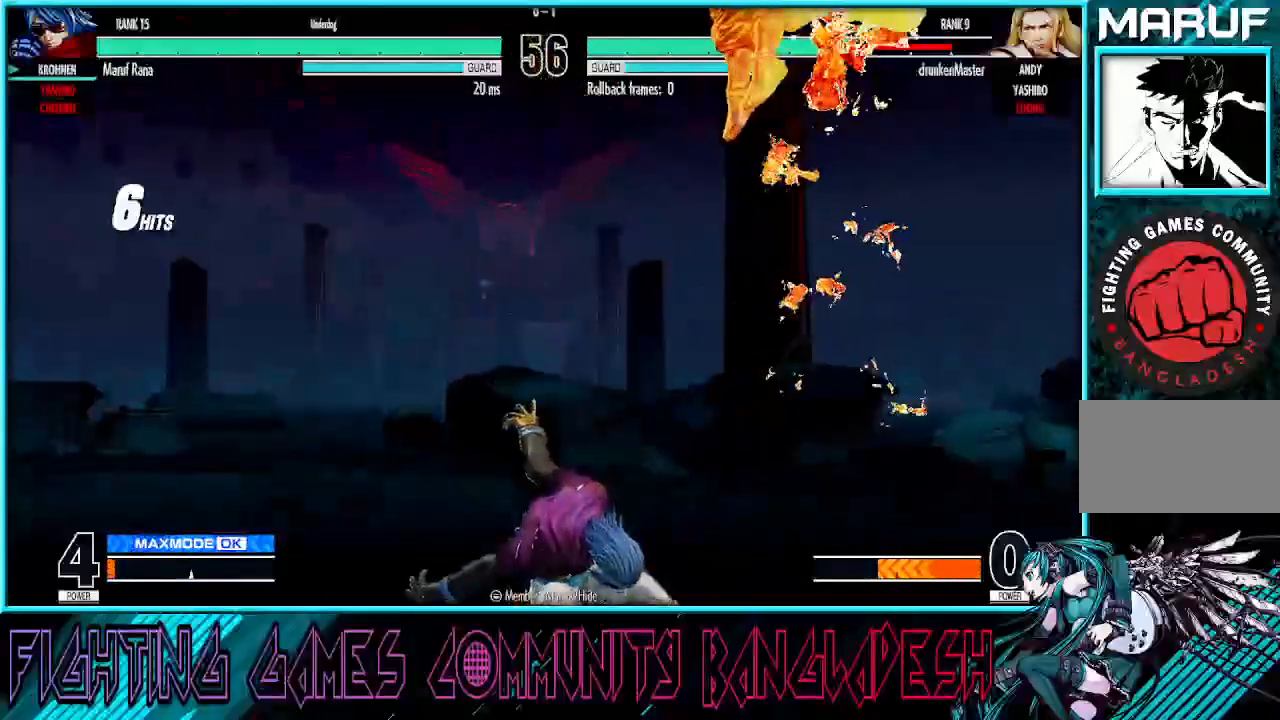
{"buttons": ["CROSS"], "left_stick": "right", "events": [[67, "left_stick", "down"], [233, "left_stick", "right"], [250, "CROSS", "down"], [350, "CROSS", "up"], [350, "left_stick", "down"], [500, "CROSS", "down"], [500, "left_stick", "right"]]}
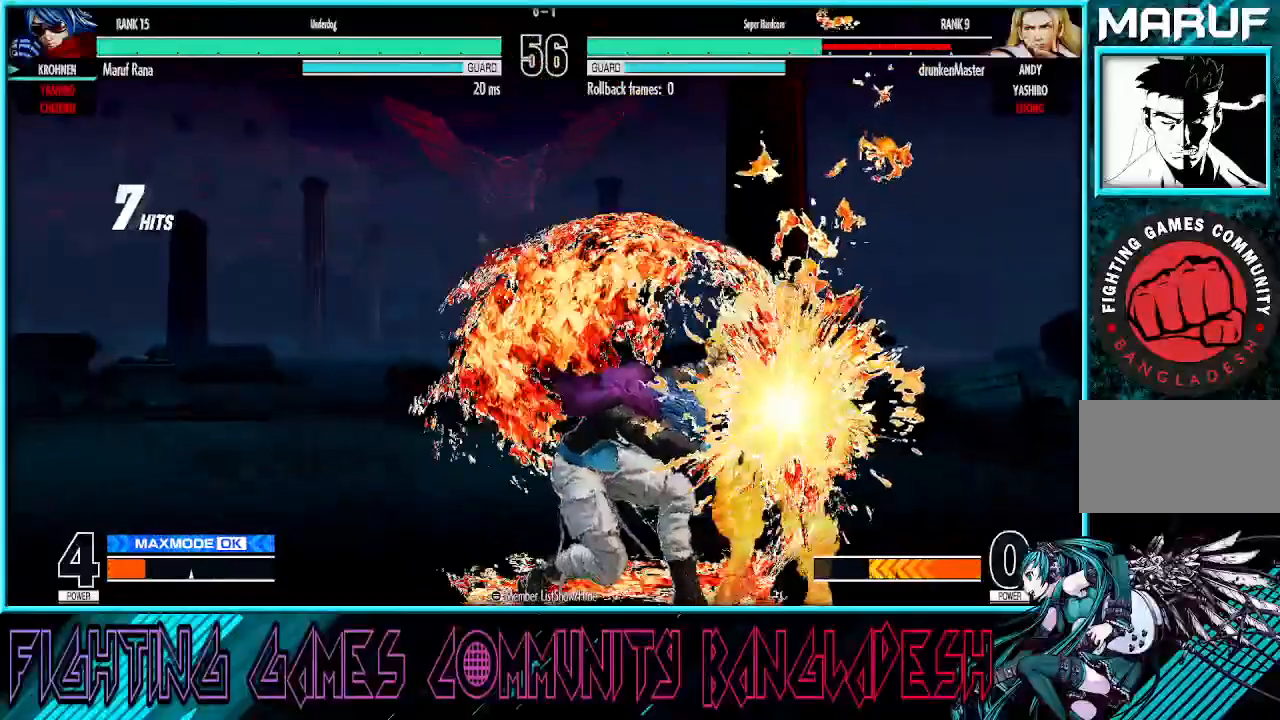
{"buttons": [], "left_stick": "down-left", "events": [[117, "CROSS", "up"], [417, "left_stick", "center"], [483, "left_stick", "down-left"]]}
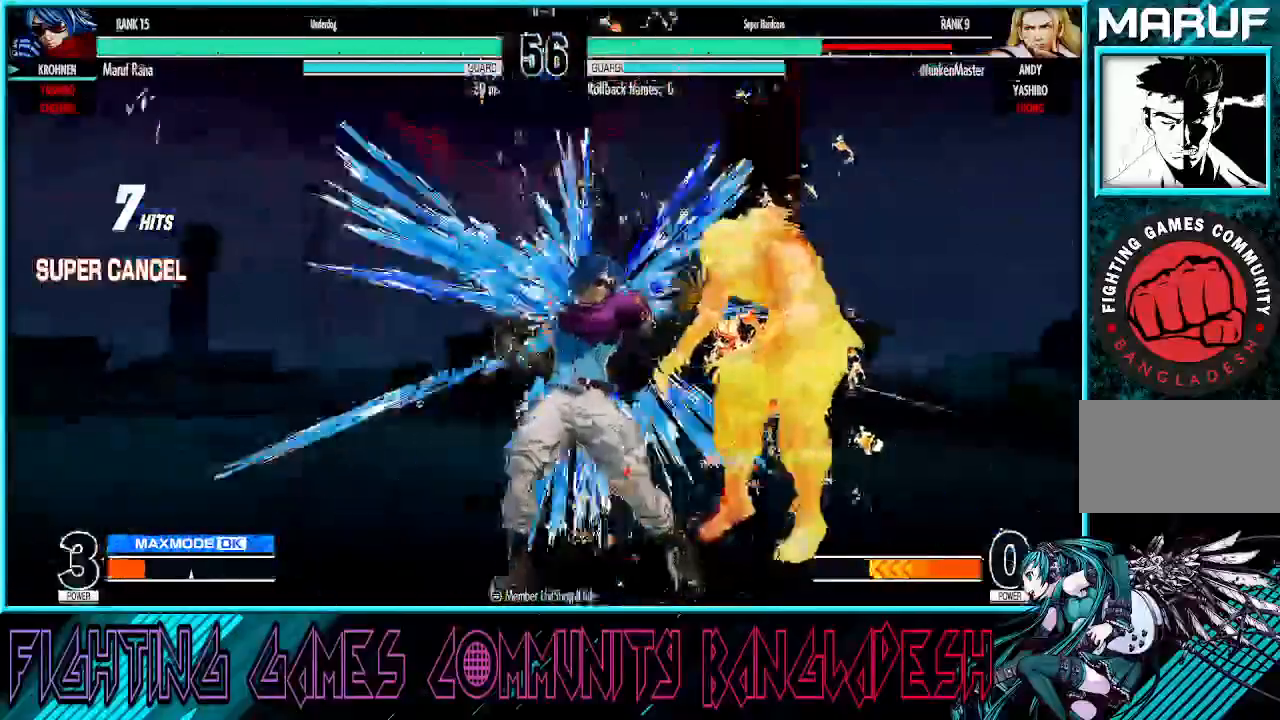
{"buttons": ["R1"], "left_stick": "center", "events": [[33, "left_stick", "down-right"], [133, "left_stick", "up-left"], [200, "left_stick", "down"], [300, "R1", "down"], [300, "SQUARE", "down"], [300, "left_stick", "right"], [467, "left_stick", "center"], [500, "SQUARE", "up"]]}
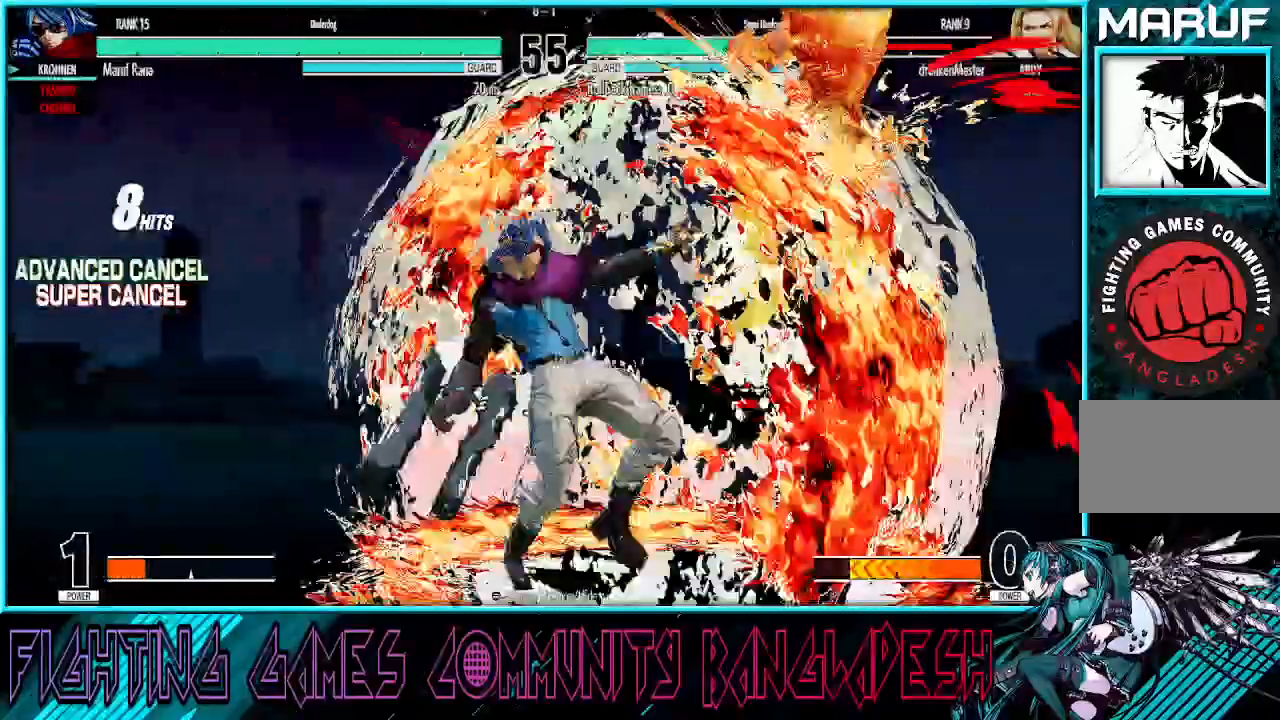
{"buttons": ["R1"], "left_stick": "center", "events": []}
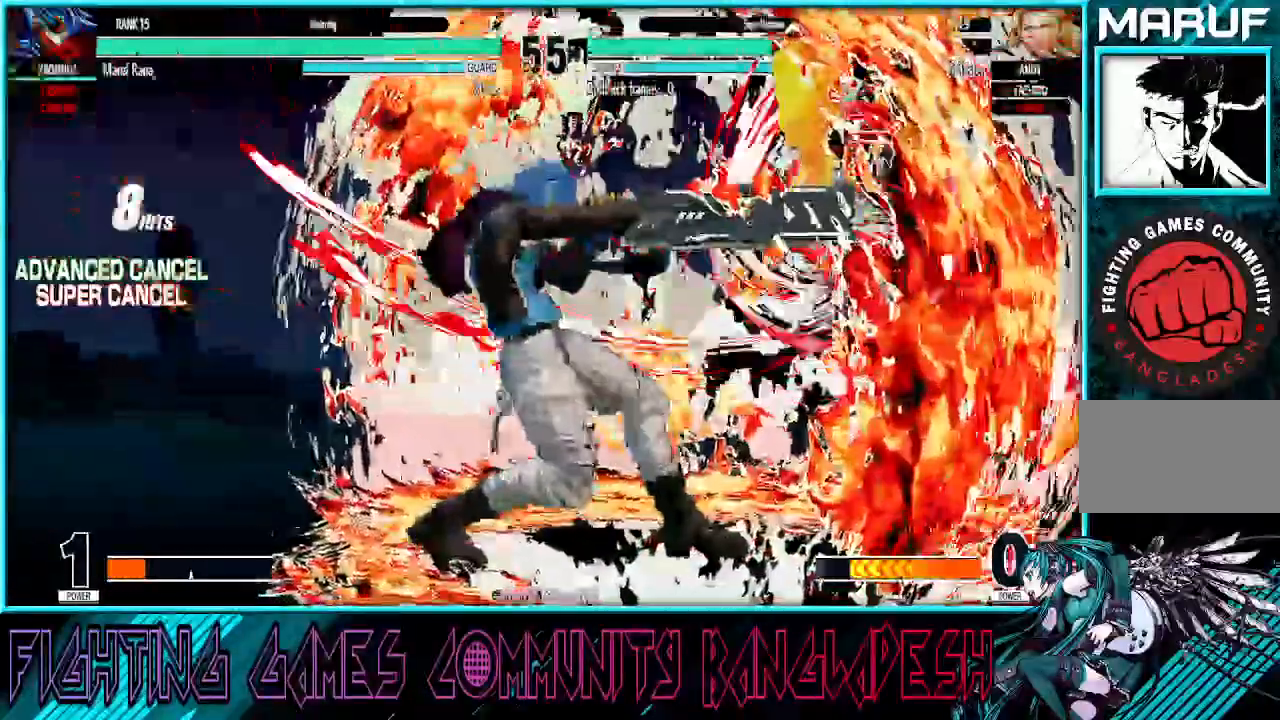
{"buttons": ["R1"], "left_stick": "center", "events": []}
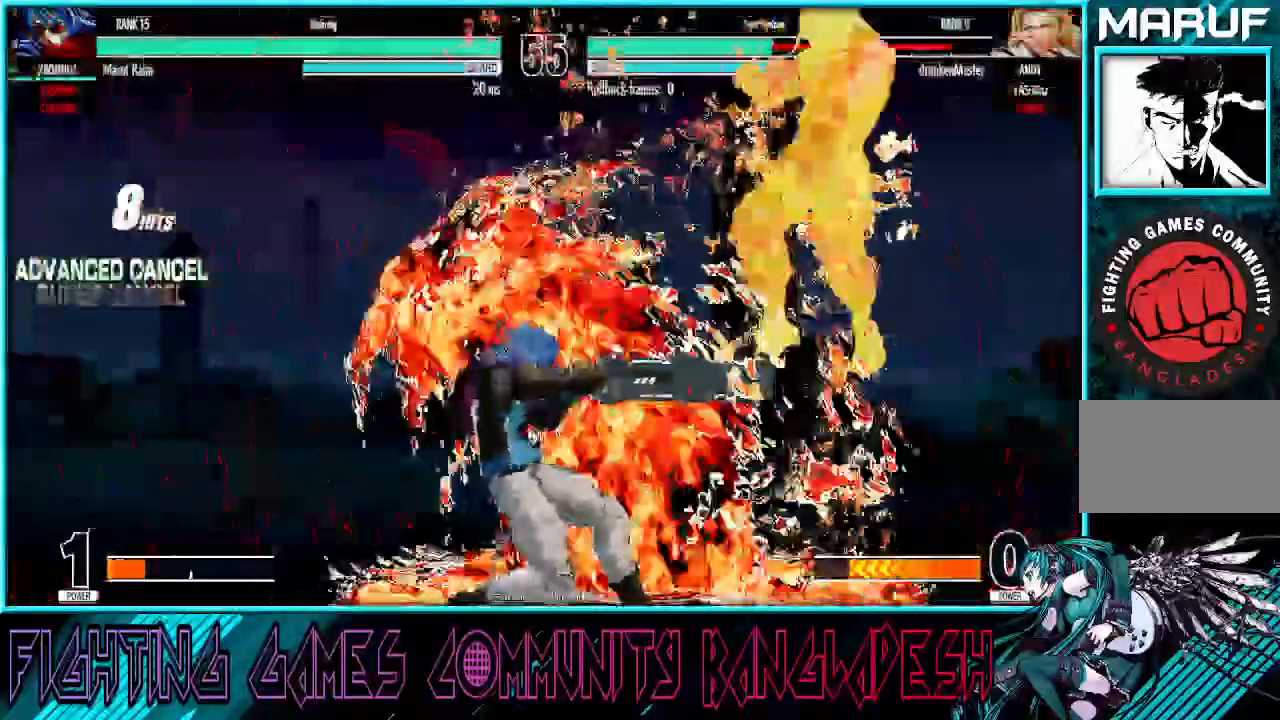
{"buttons": ["R1"], "left_stick": "center", "events": []}
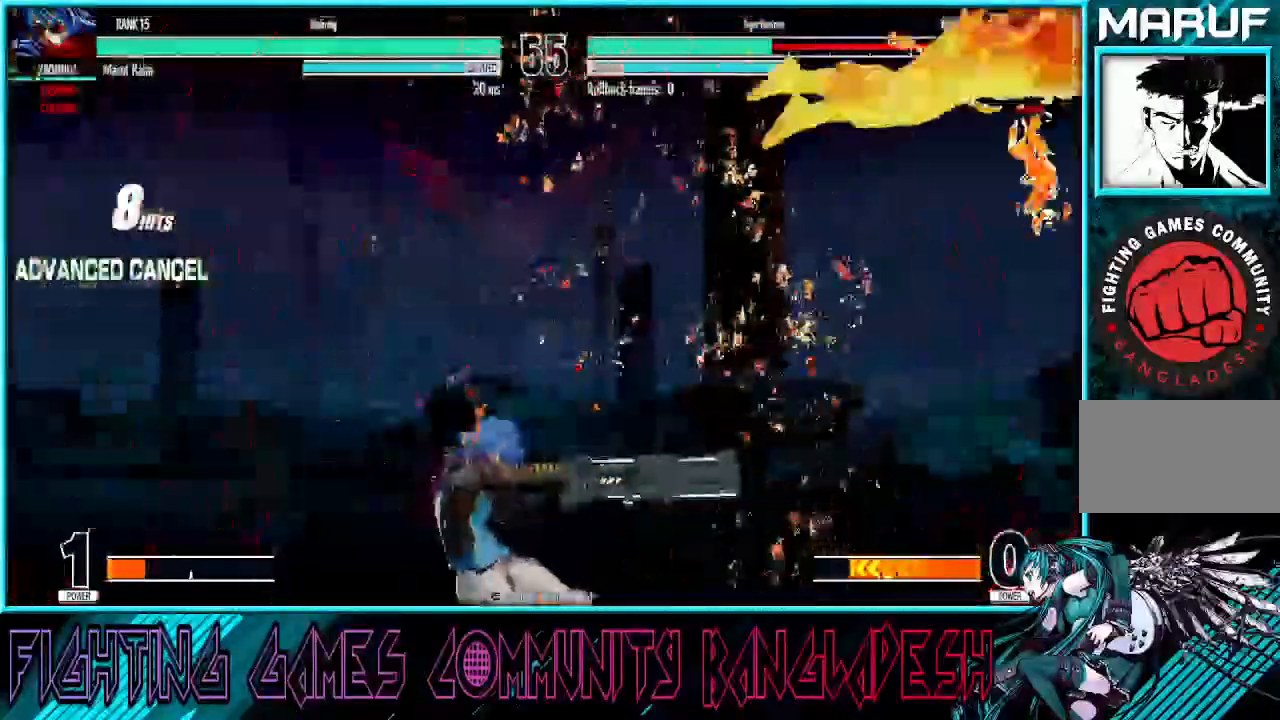
{"buttons": [], "left_stick": "center", "events": [[183, "R1", "up"]]}